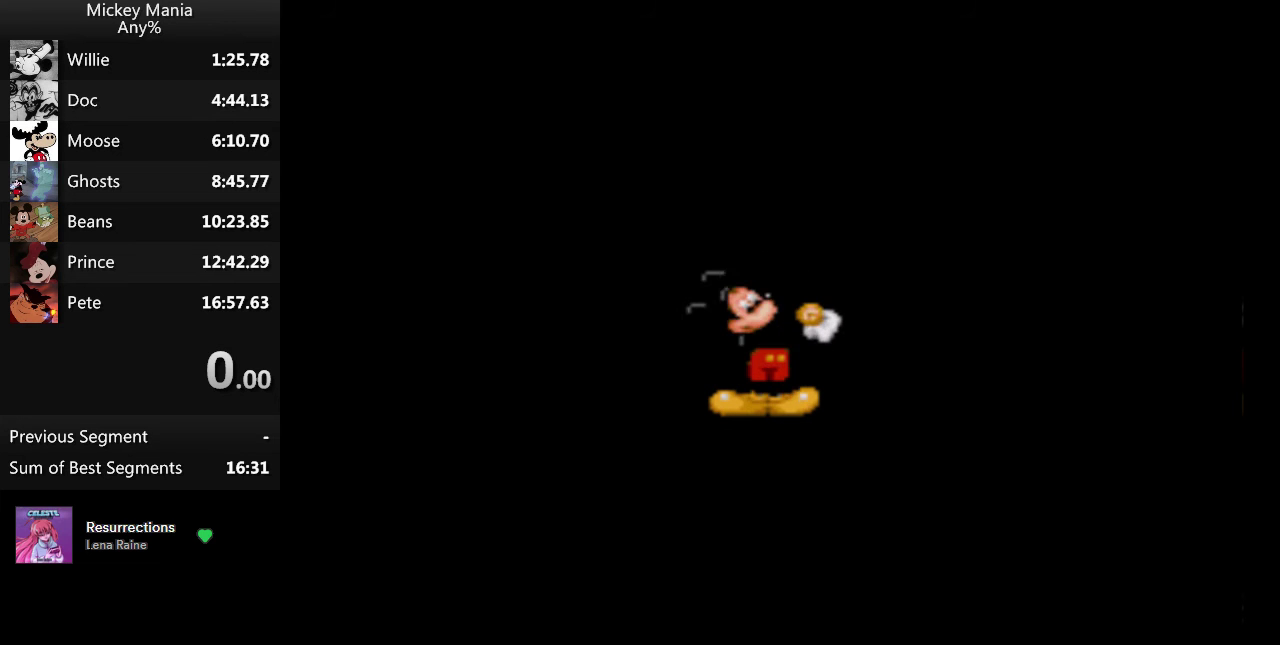
Gameplay with a controller (Nintendo layout); each line is a JSON object with the inputs held at the frame after it. "events" lists button and stick changes between this image and that frame as [ms after this image, input, new state], when the widget could be followed in between. Not read: DPAD_RIGHT L3 R3.
{"buttons": ["B"], "events": []}
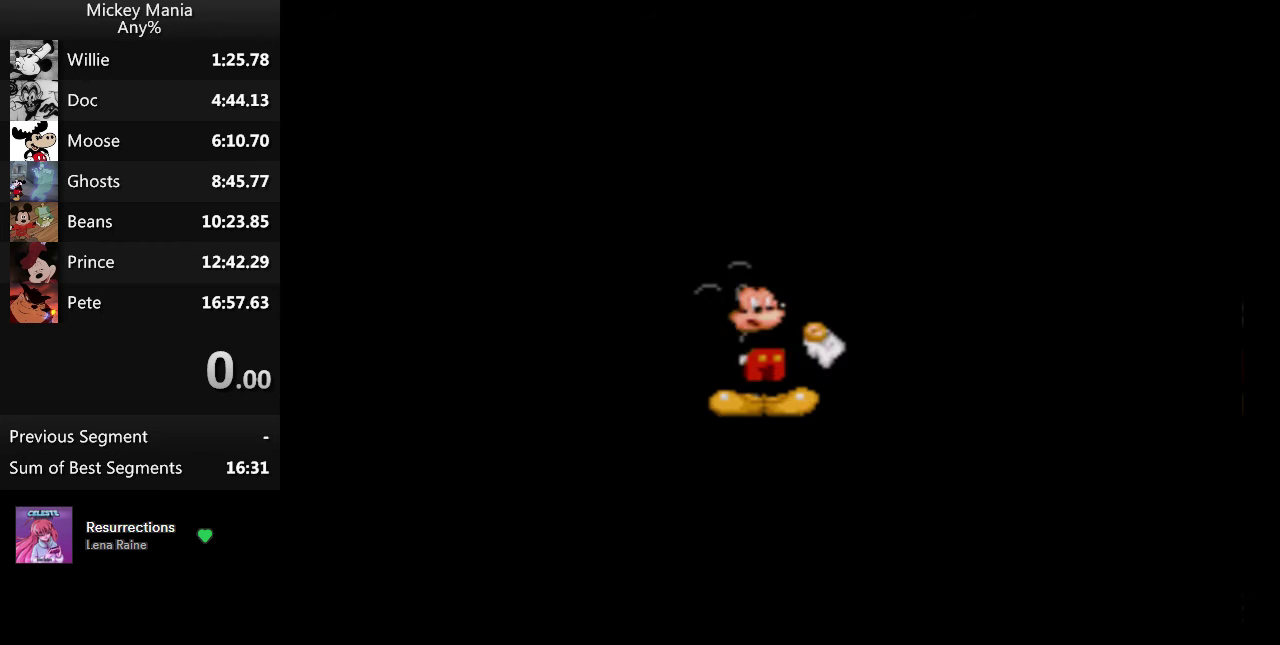
{"buttons": ["B"], "events": []}
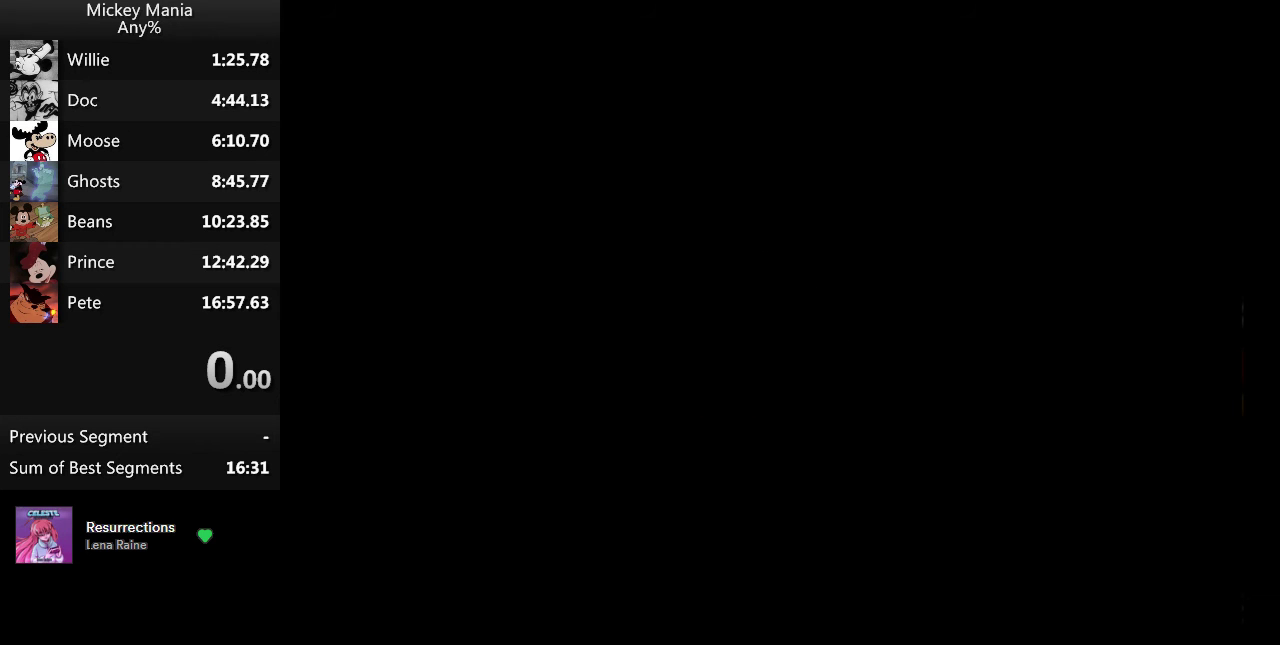
{"buttons": ["B"], "events": []}
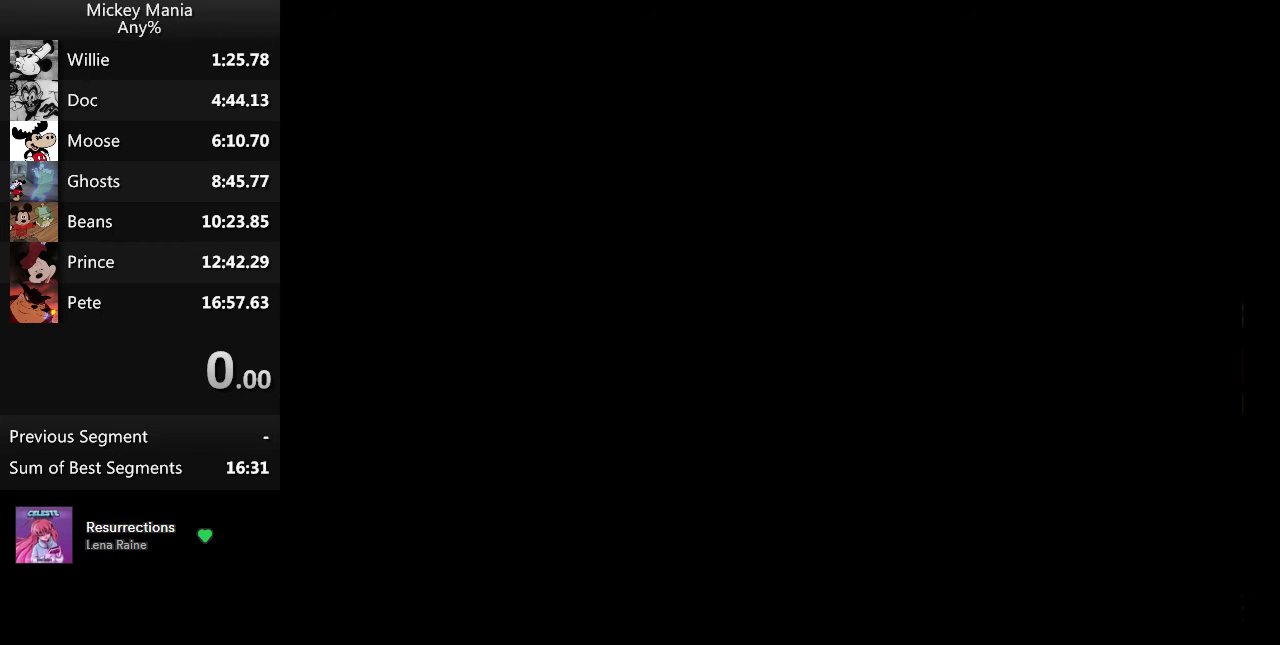
{"buttons": ["B"], "events": []}
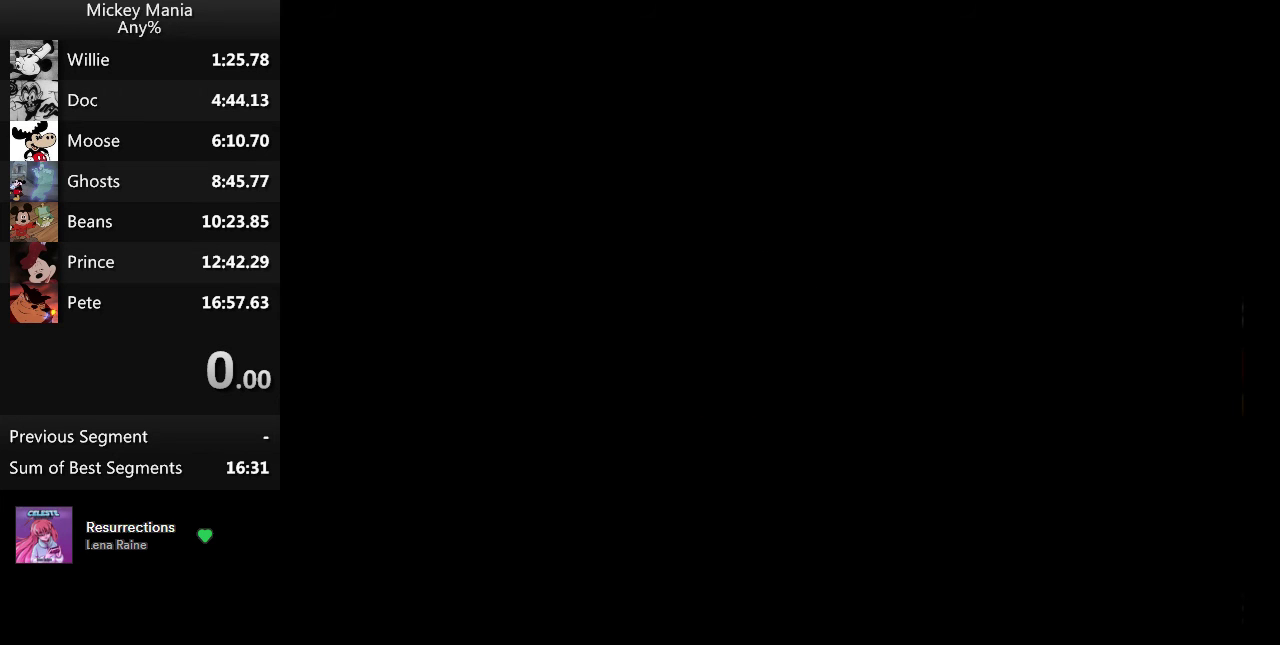
{"buttons": ["B"], "events": []}
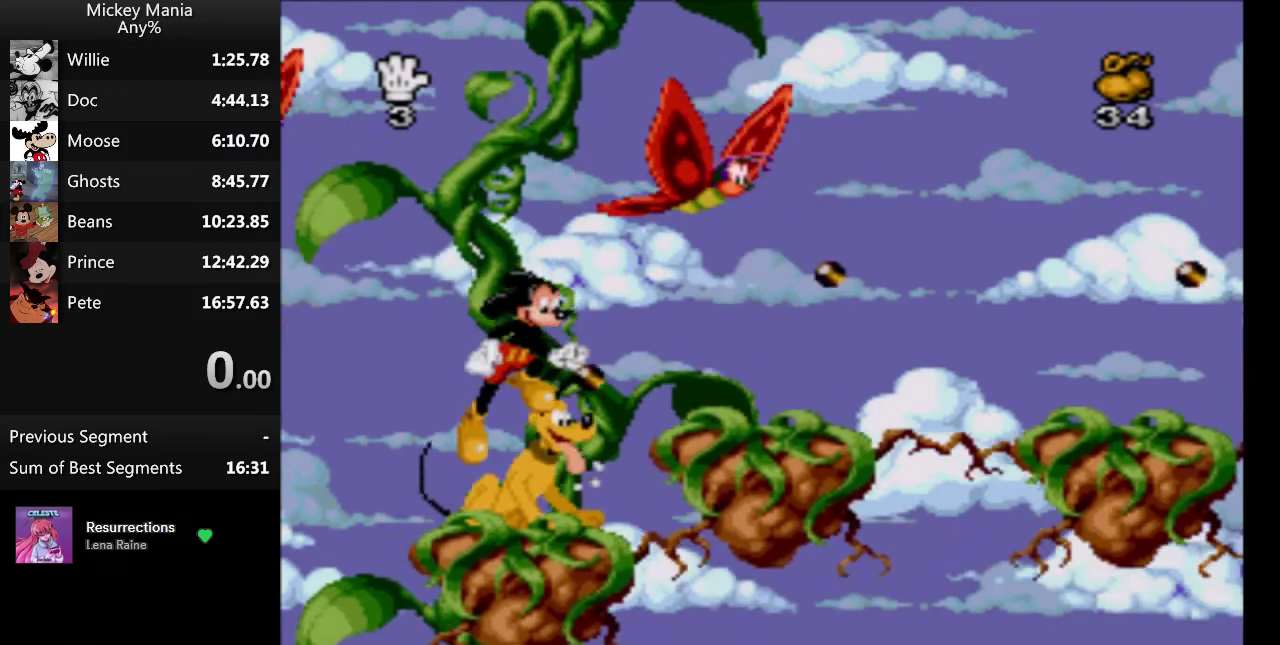
{"buttons": ["B", "Y"], "events": [[233, "Y", "down"]]}
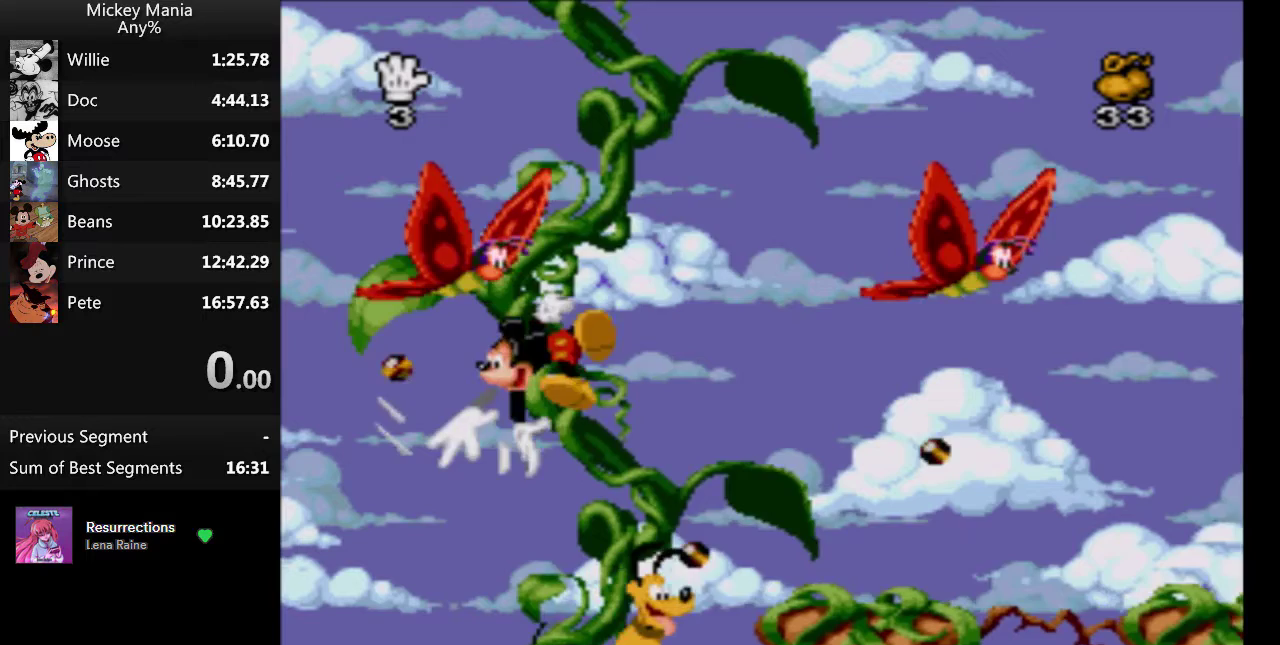
{"buttons": ["B", "Y"], "events": []}
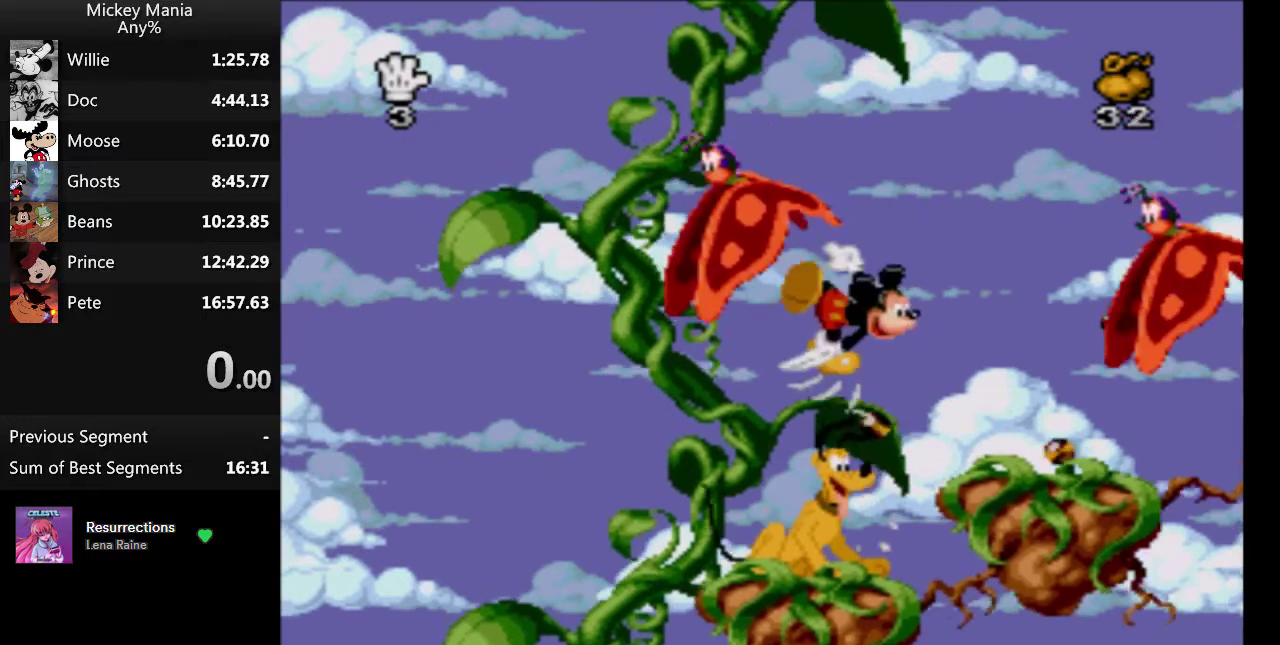
{"buttons": ["B", "Y"], "events": []}
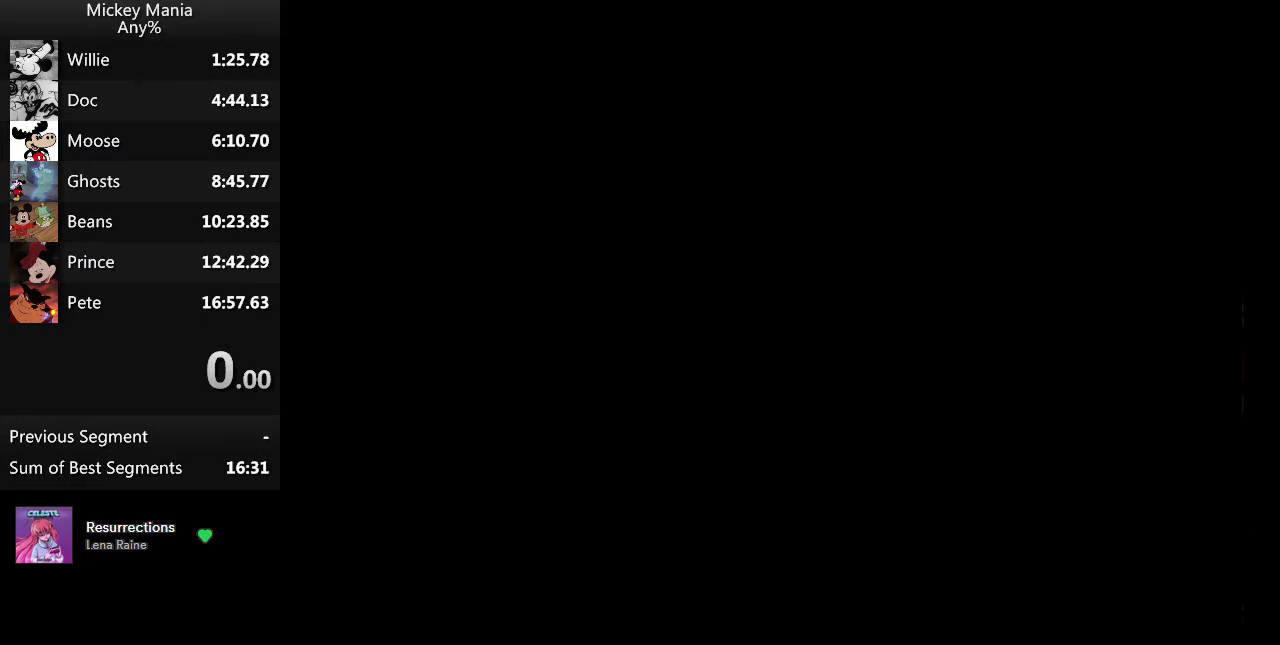
{"buttons": ["B", "Y"], "events": []}
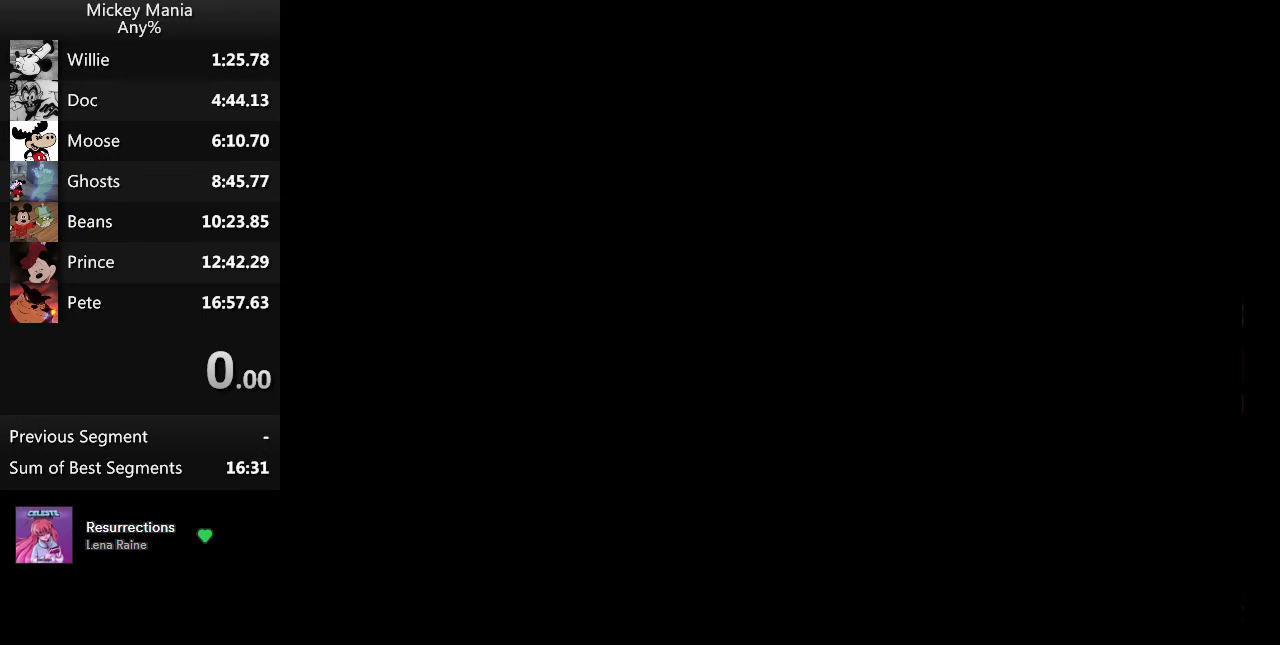
{"buttons": ["B", "Y"], "events": []}
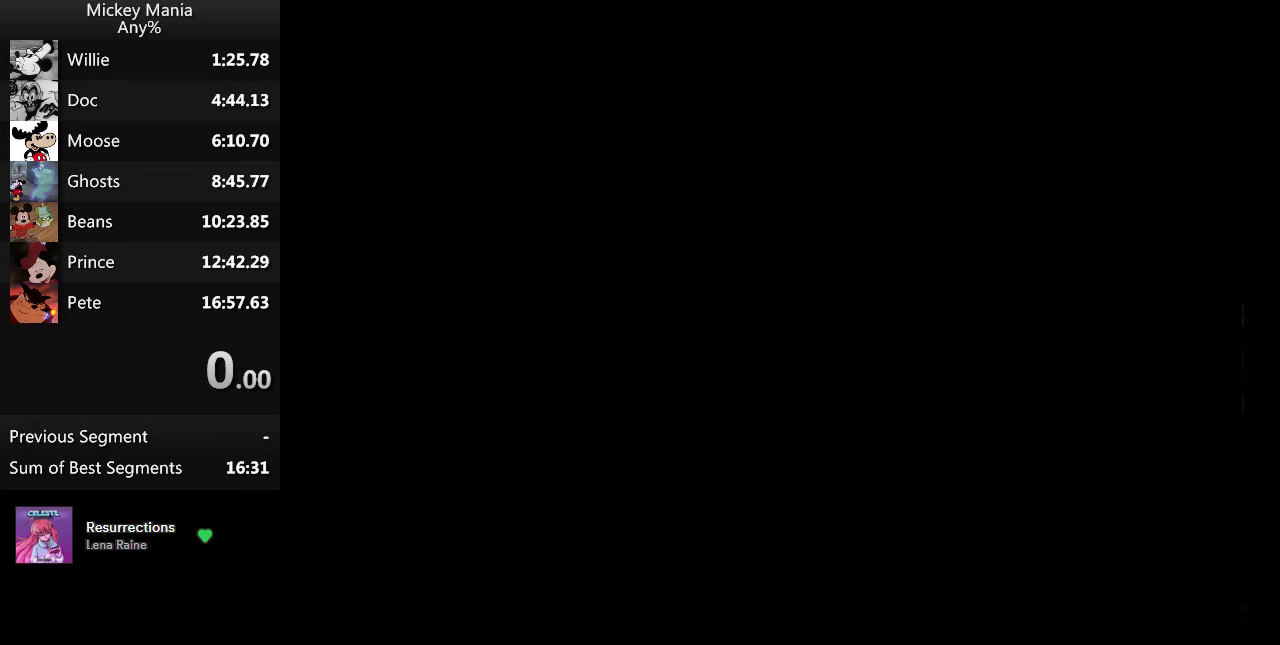
{"buttons": ["B", "Y"], "events": []}
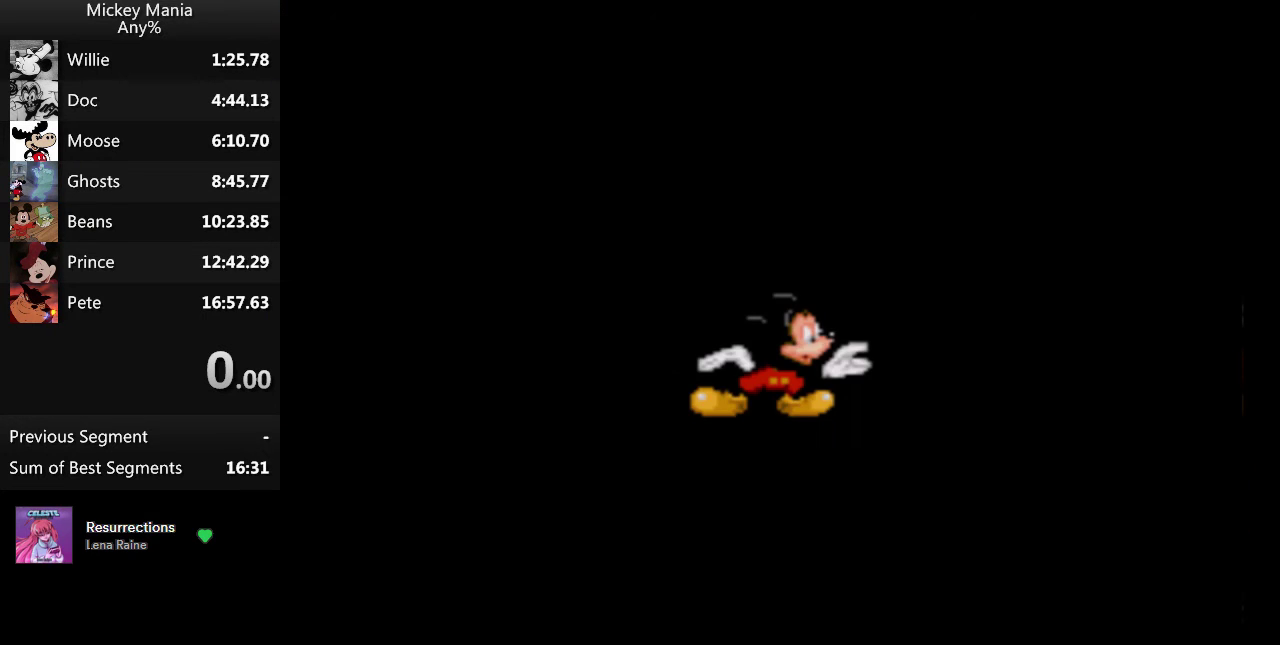
{"buttons": [], "events": [[200, "B", "up"], [200, "Y", "up"]]}
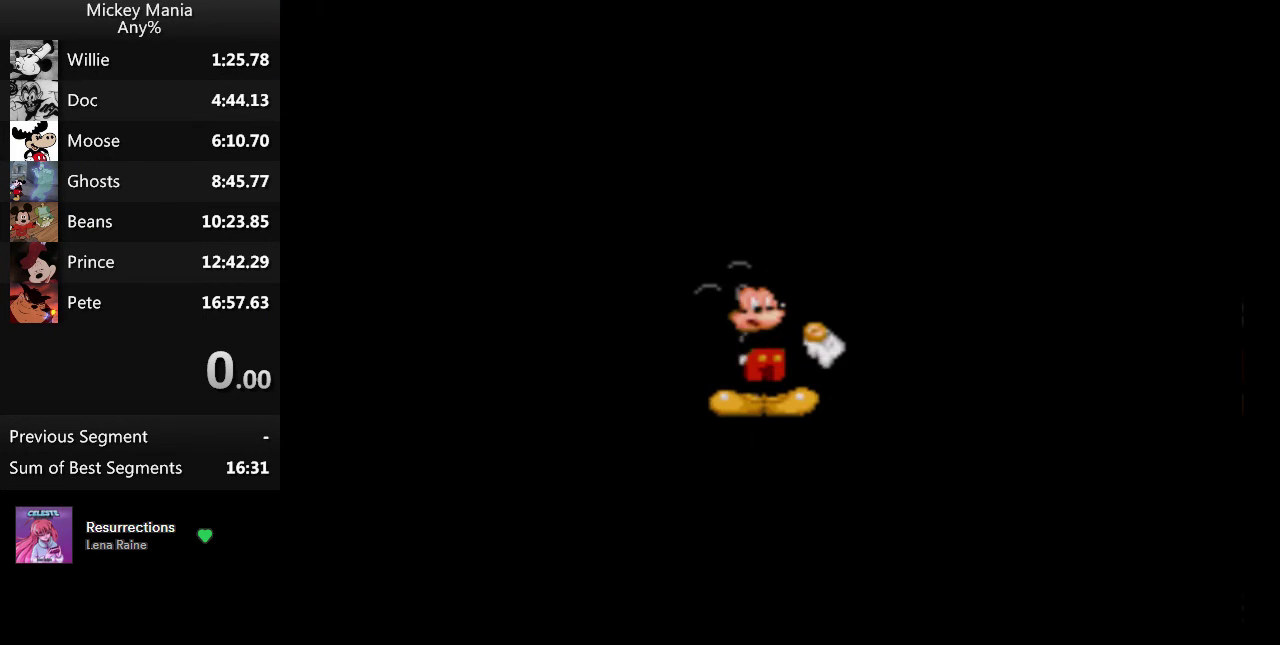
{"buttons": [], "events": []}
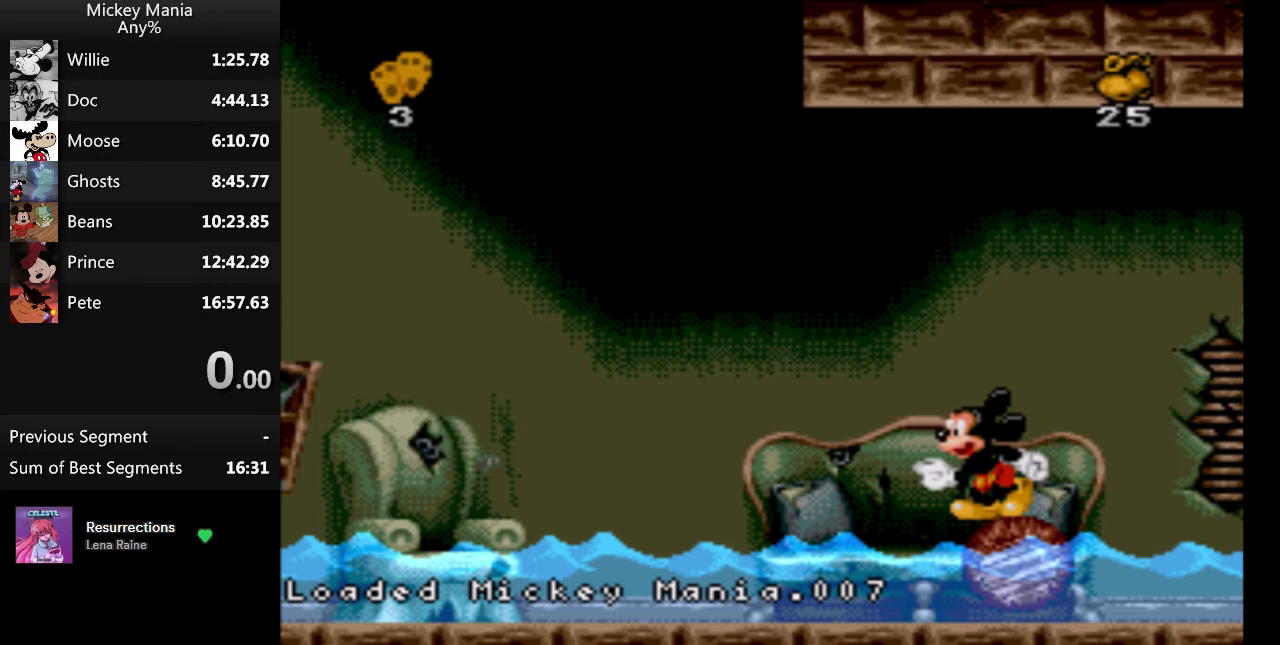
{"buttons": [], "events": []}
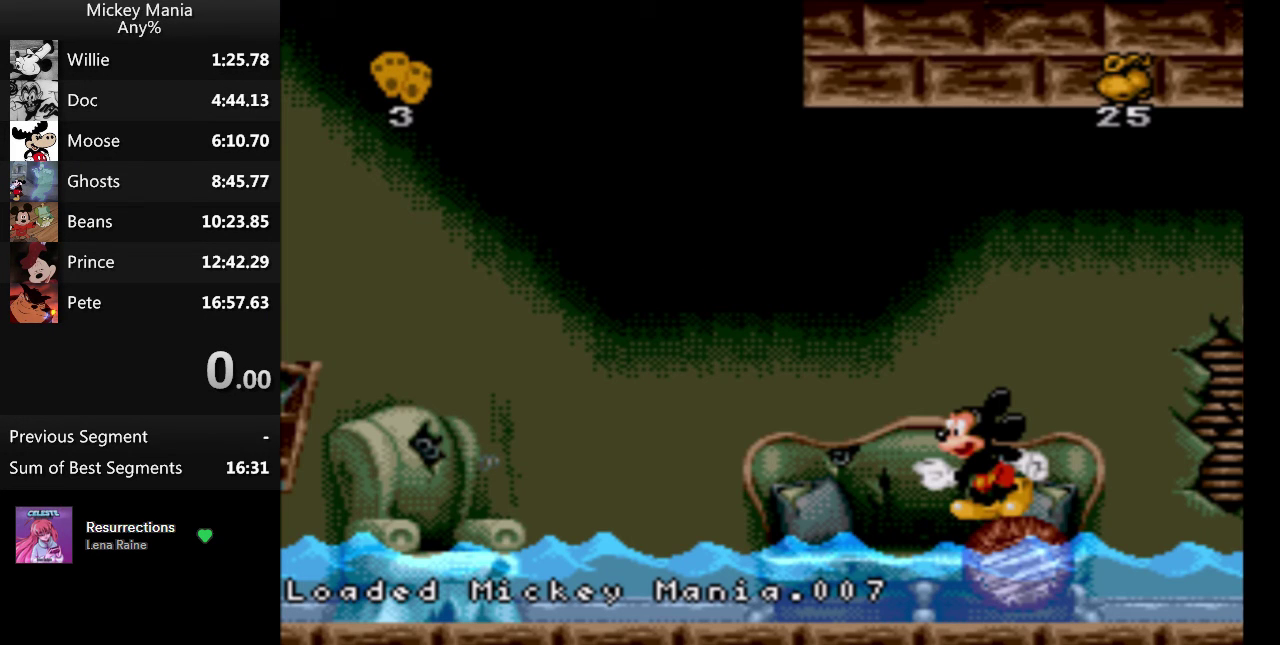
{"buttons": [], "events": []}
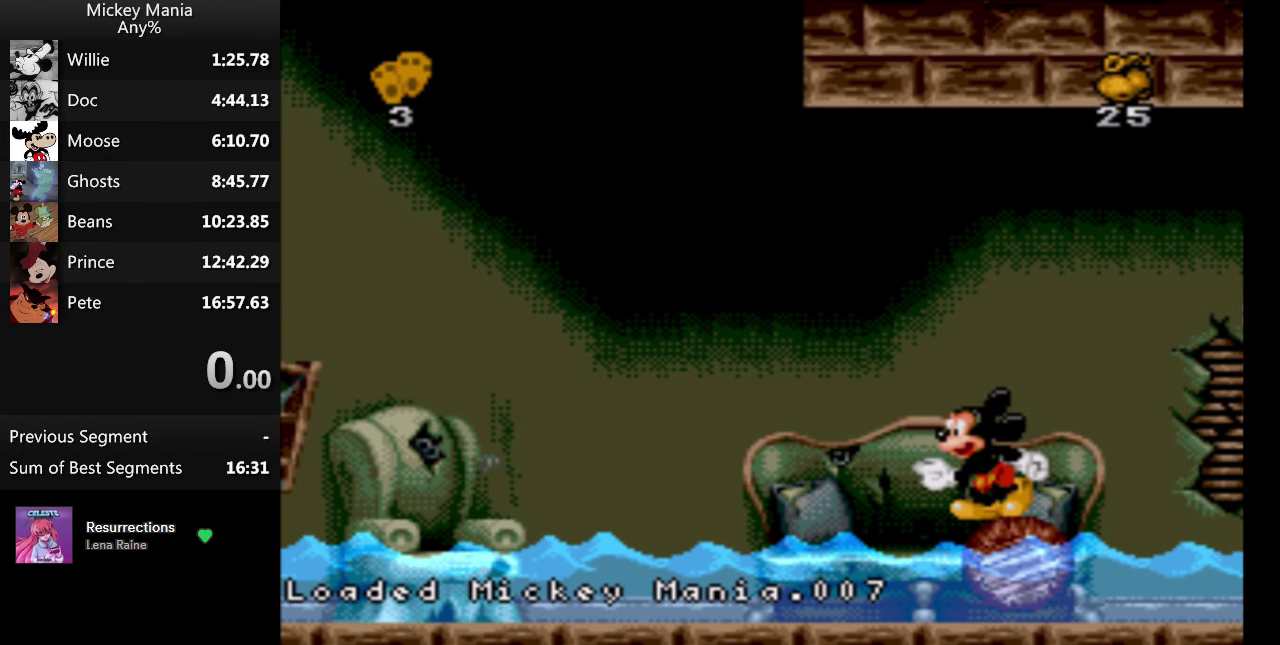
{"buttons": [], "events": []}
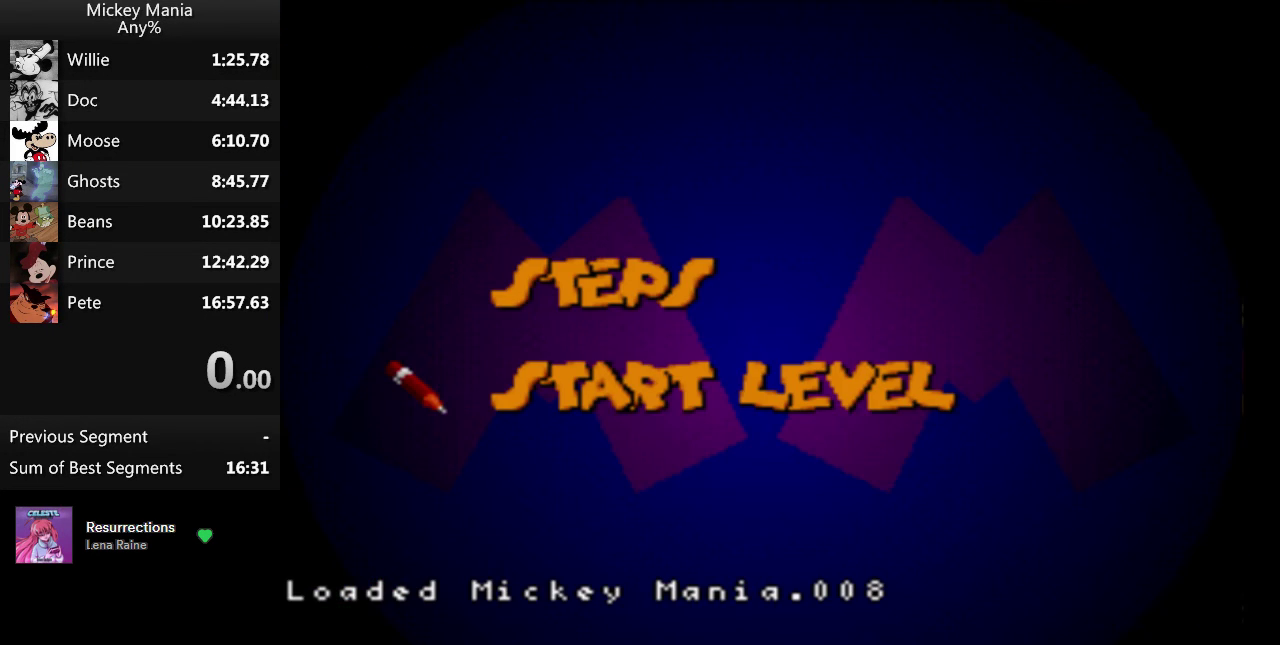
{"buttons": [], "events": []}
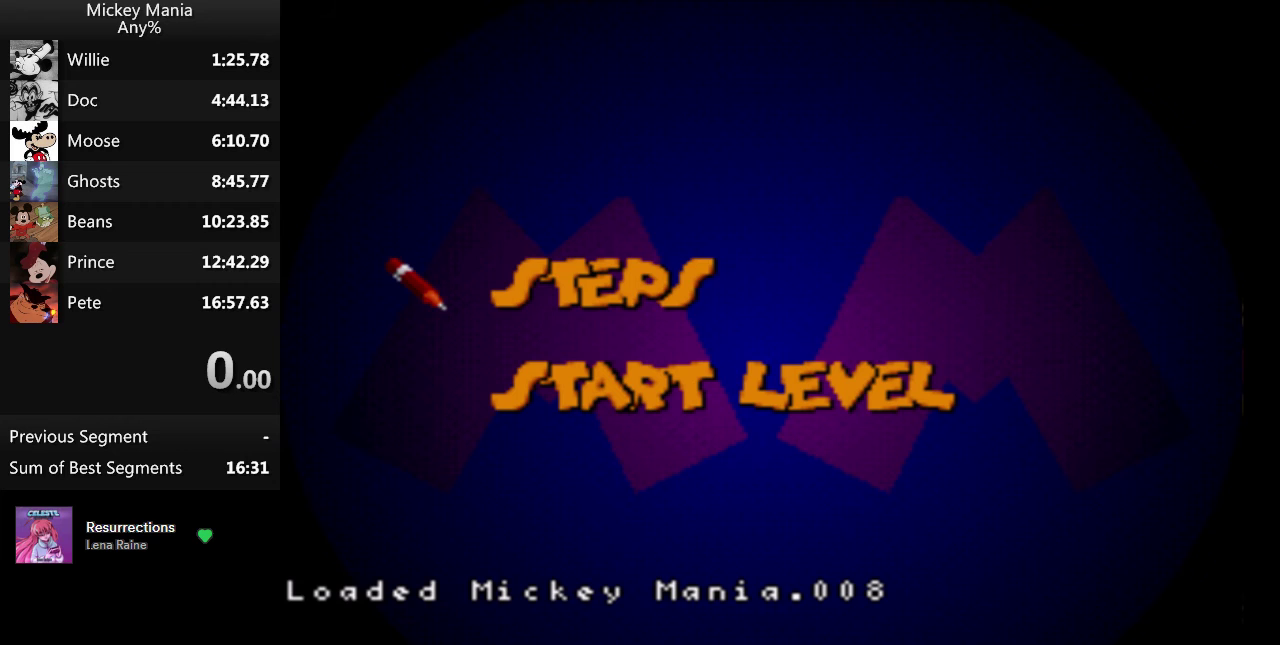
{"buttons": [], "events": []}
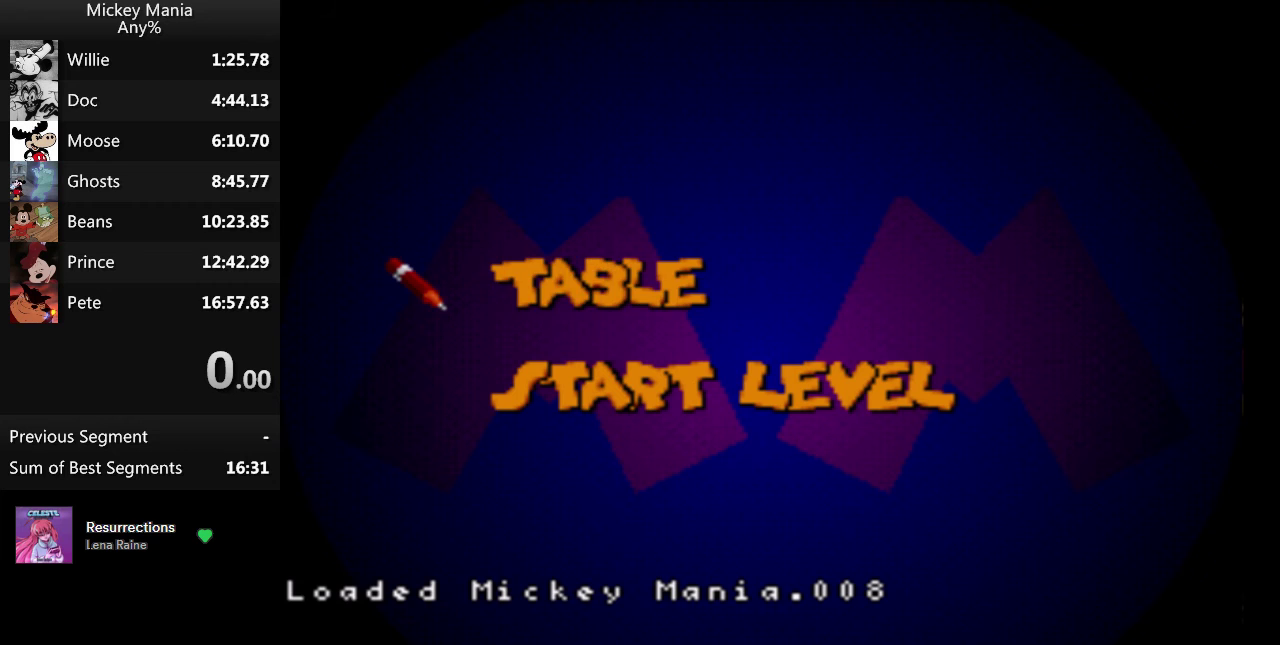
{"buttons": [], "events": []}
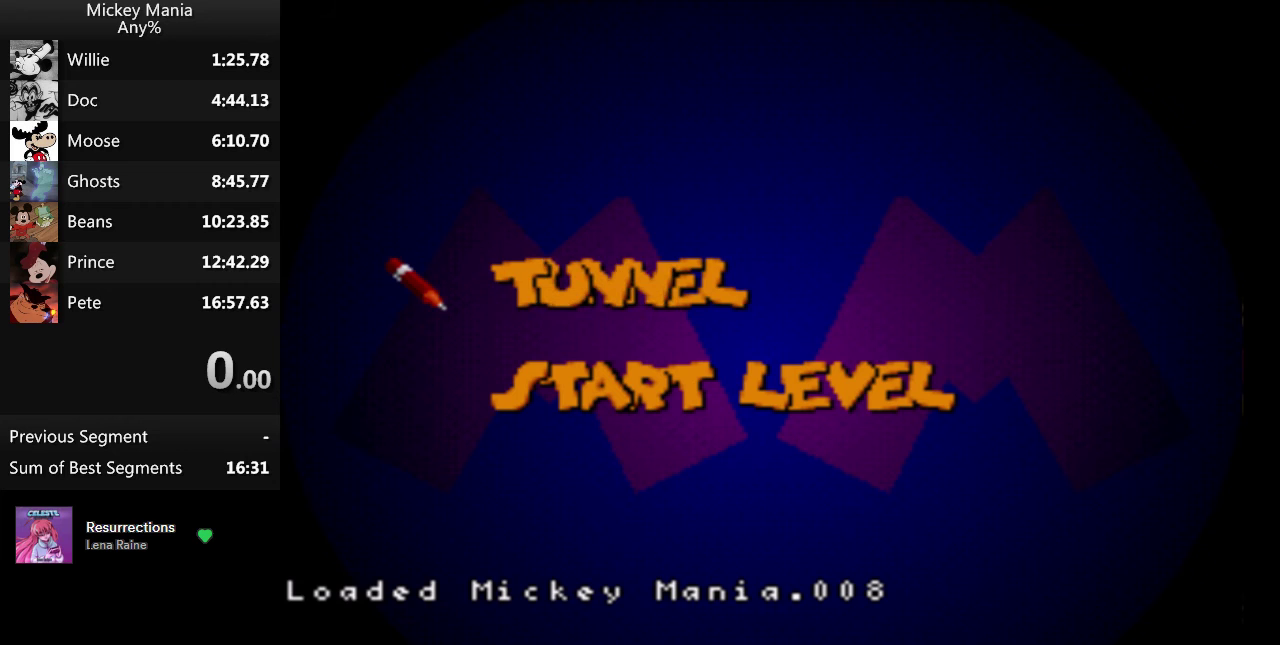
{"buttons": [], "events": []}
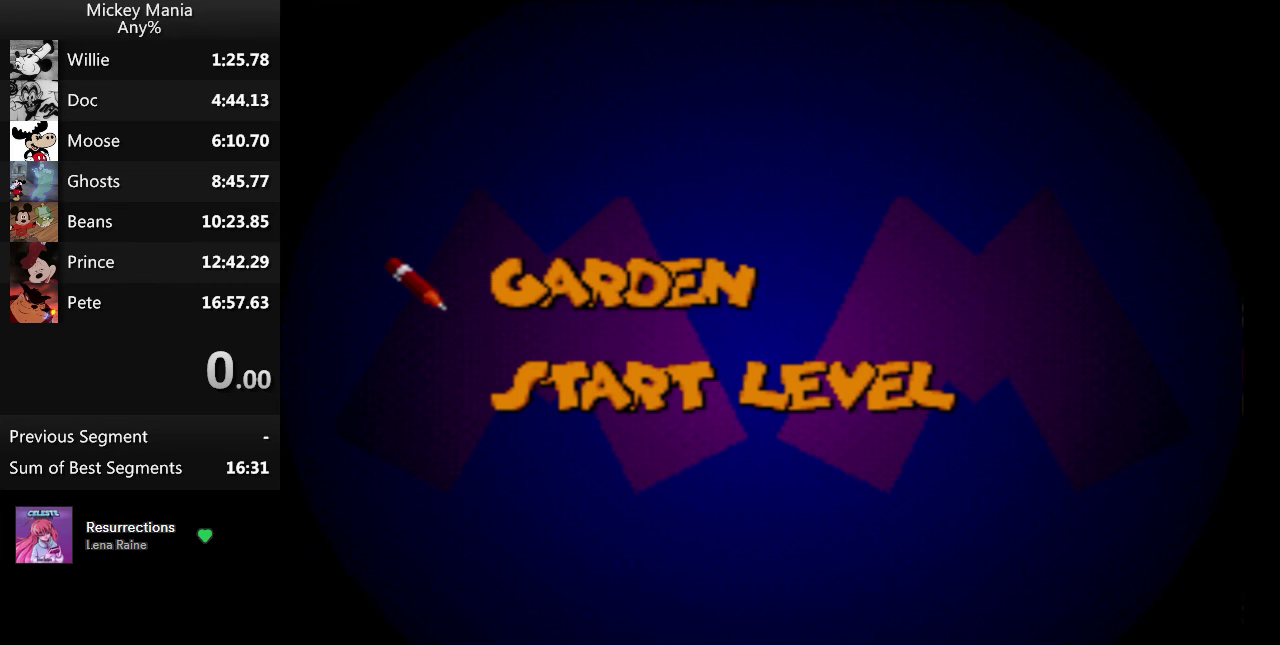
{"buttons": [], "events": []}
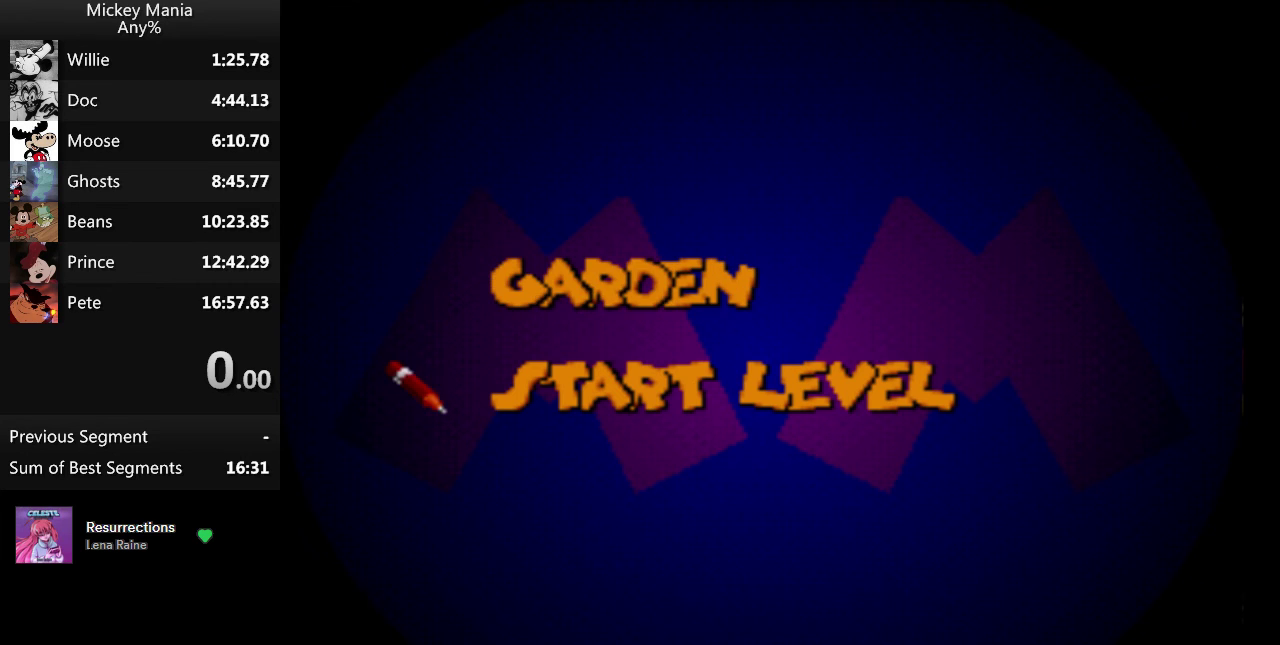
{"buttons": [], "events": [[67, "B", "down"], [200, "B", "up"]]}
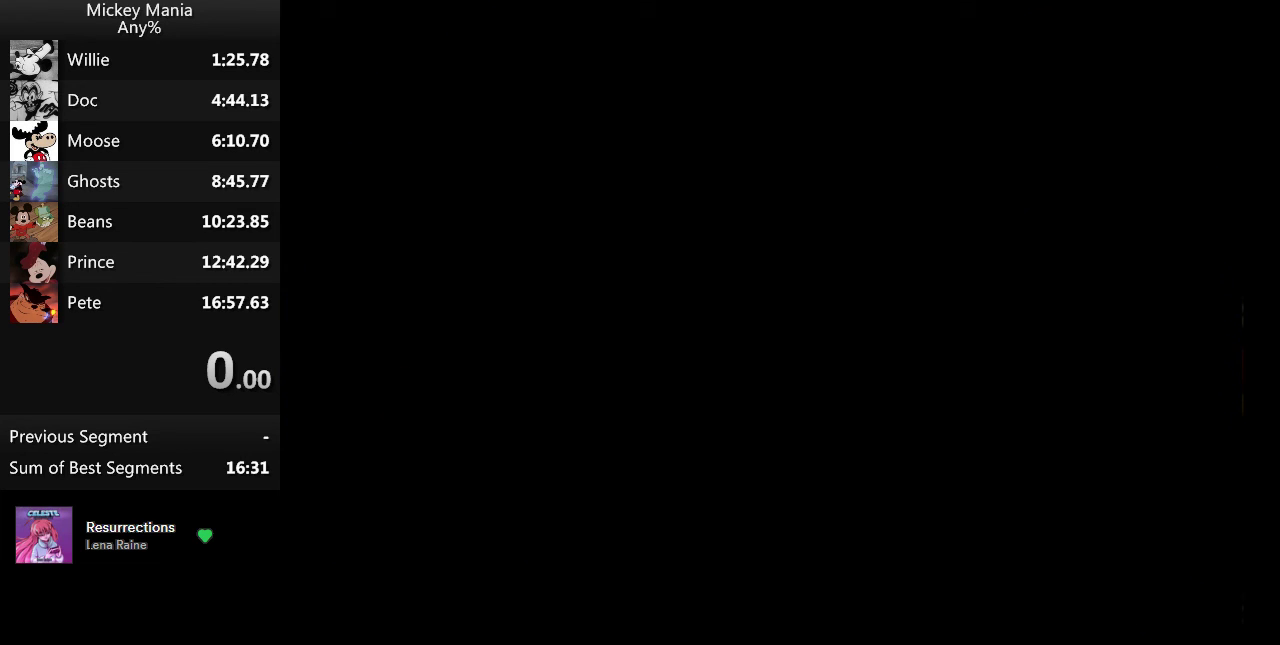
{"buttons": ["B"], "events": [[433, "B", "down"]]}
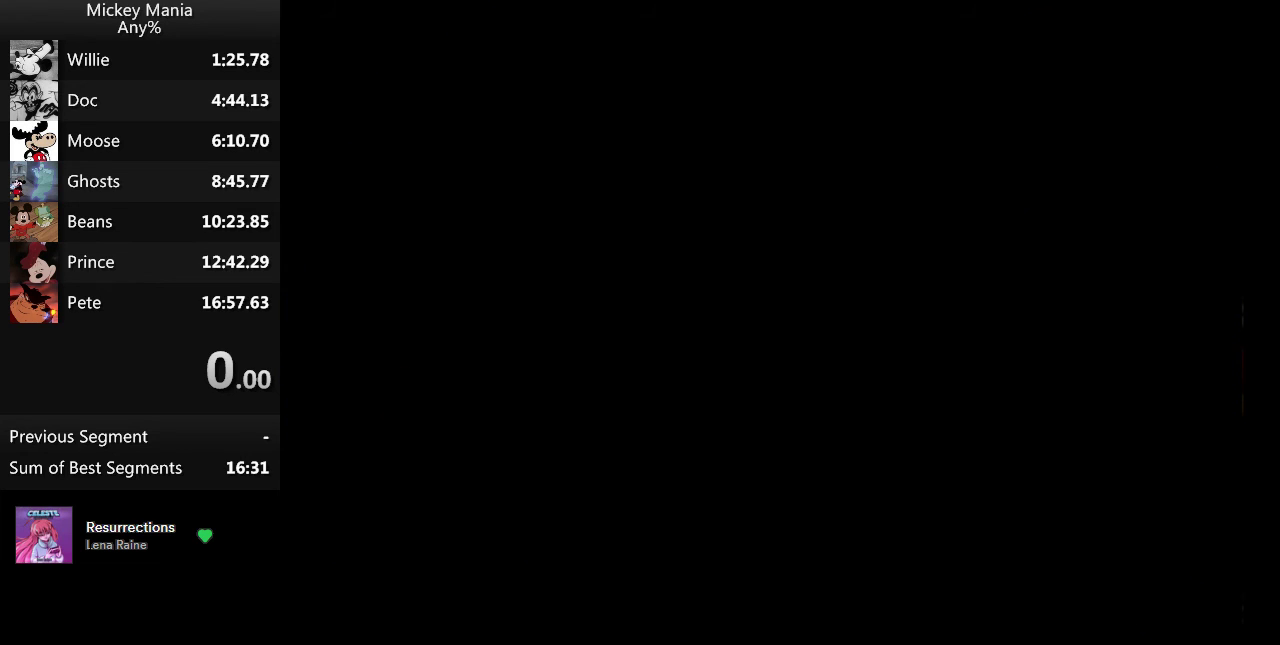
{"buttons": ["B"], "events": []}
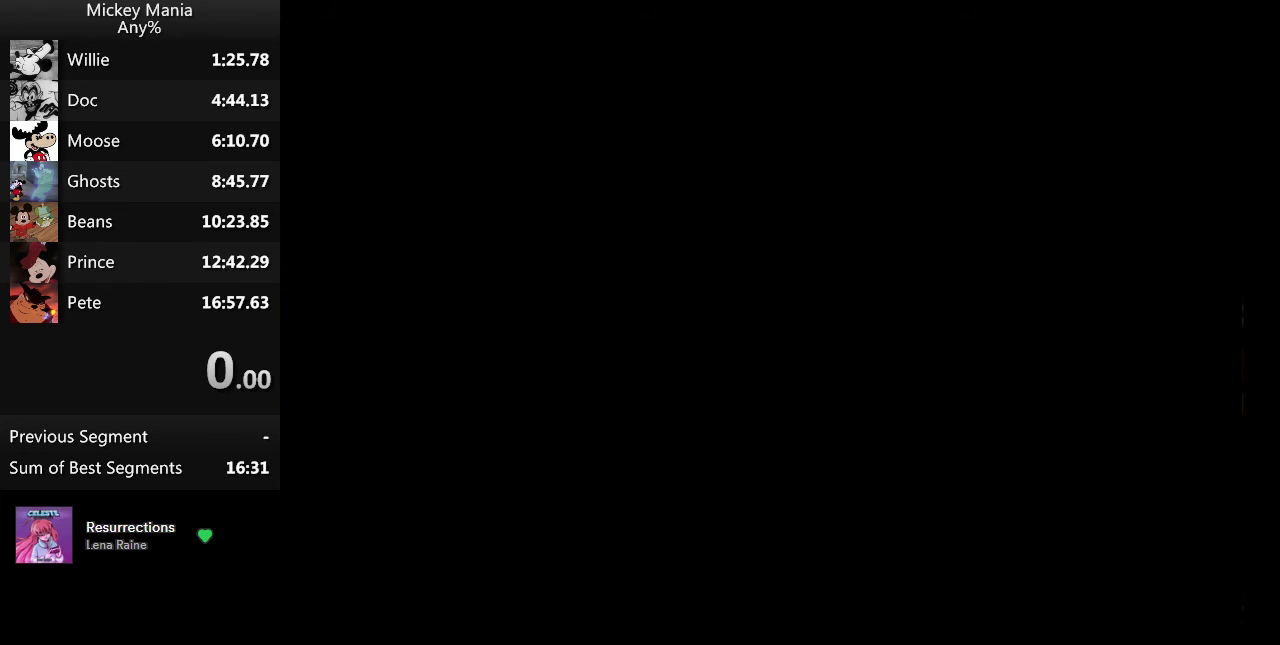
{"buttons": ["B"], "events": []}
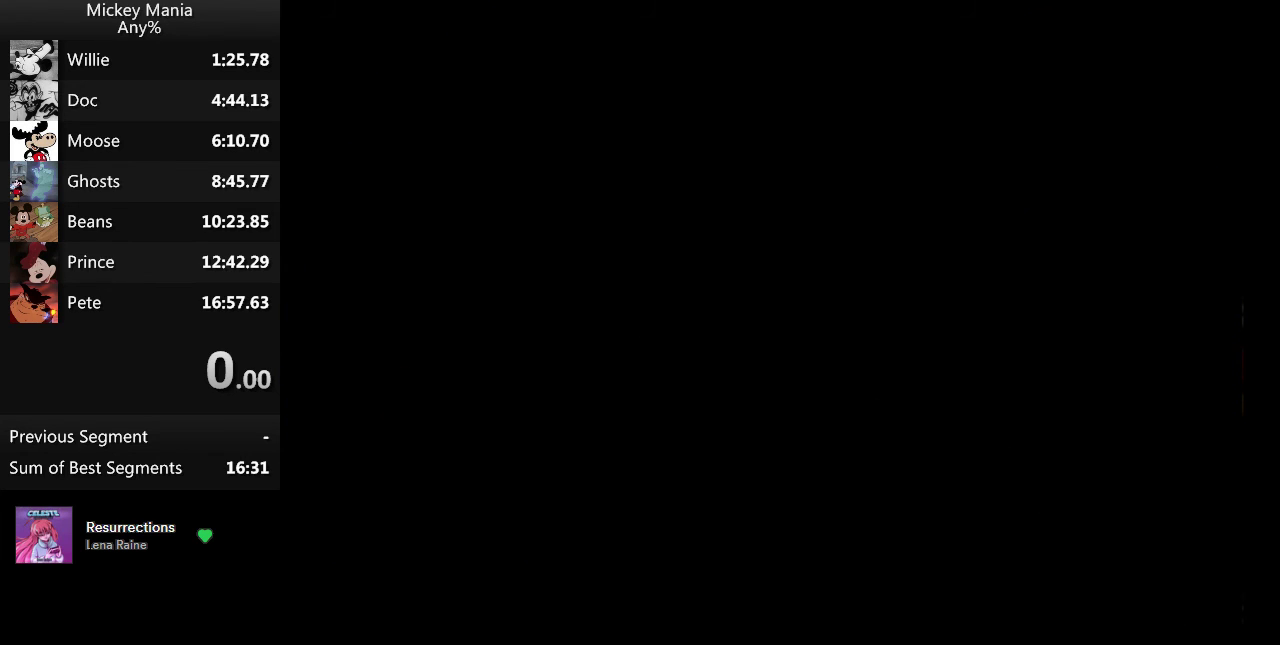
{"buttons": ["B"], "events": []}